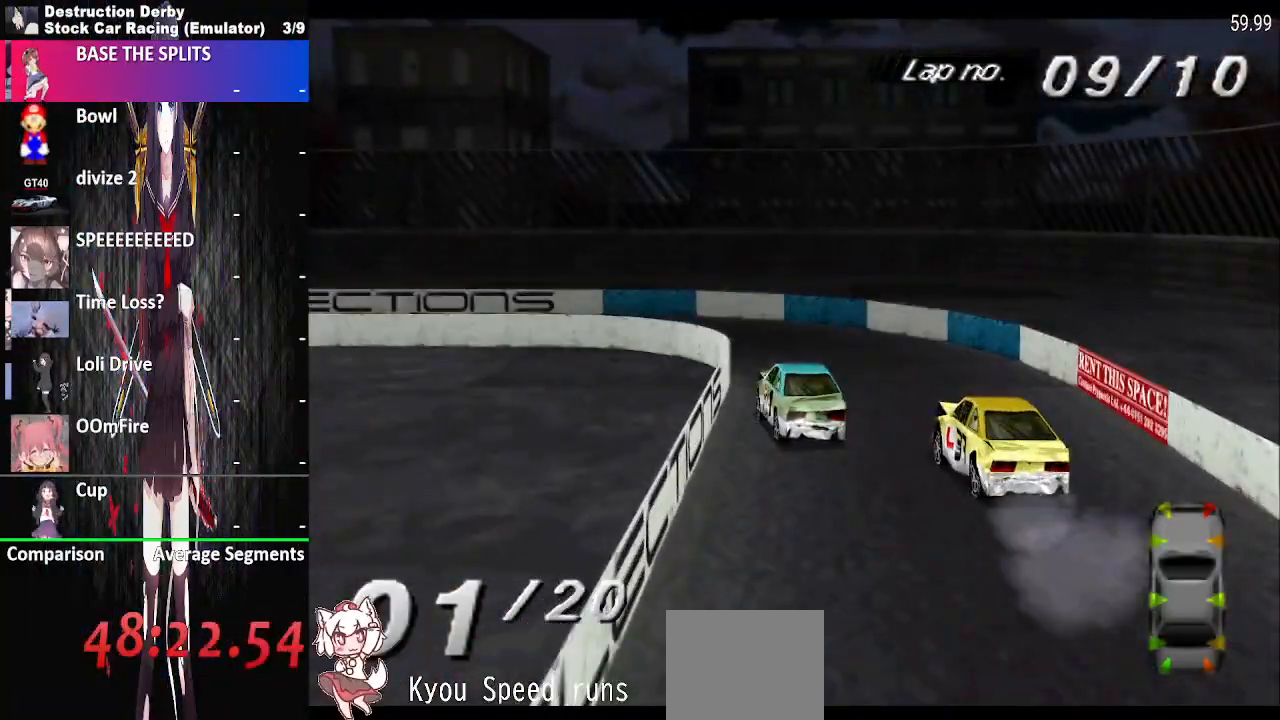
Gameplay with a controller (PlayStation layout); each line is a JSON object with the inputs held at the frame after it. "events" lists button and stick changes between this image and that frame as [ms after this image, input, new state], when the widget could be followed in between. Not read: left_stick right_stick.
{"buttons": ["SQUARE", "DPAD_LEFT"], "events": []}
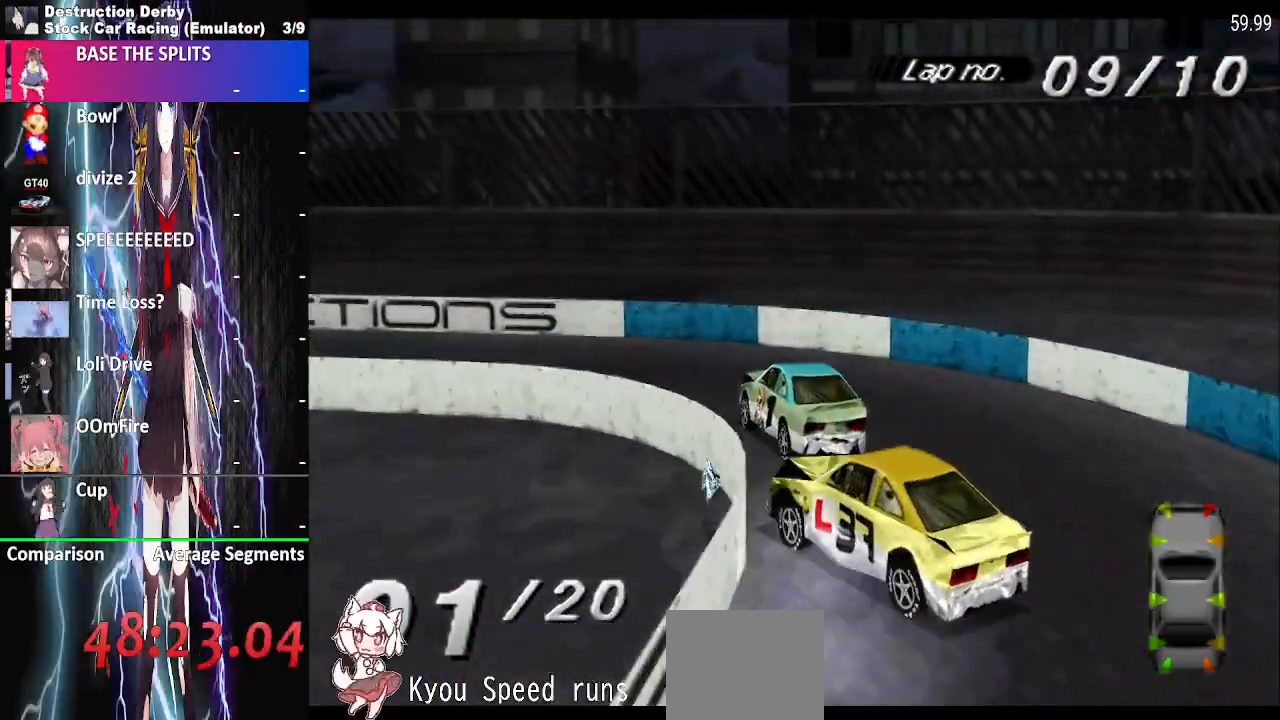
{"buttons": ["CROSS", "DPAD_LEFT"], "events": [[100, "CROSS", "down"], [433, "SQUARE", "up"]]}
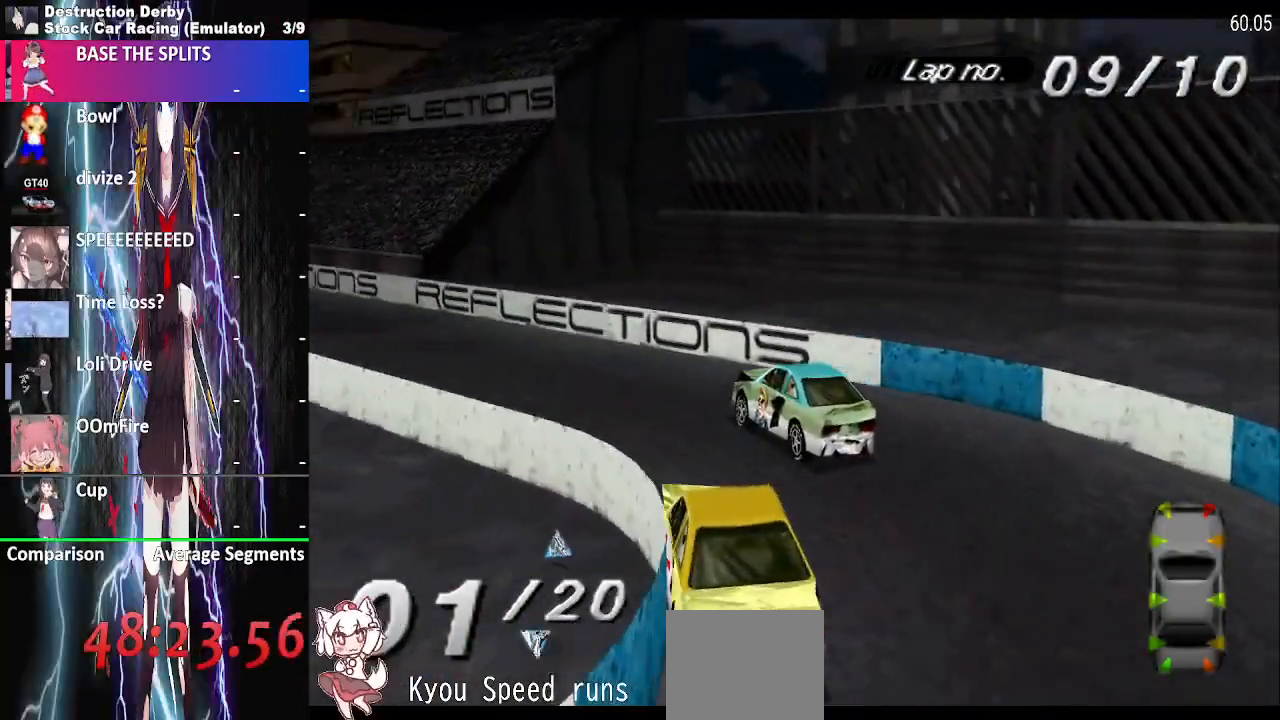
{"buttons": ["CROSS", "DPAD_LEFT"], "events": []}
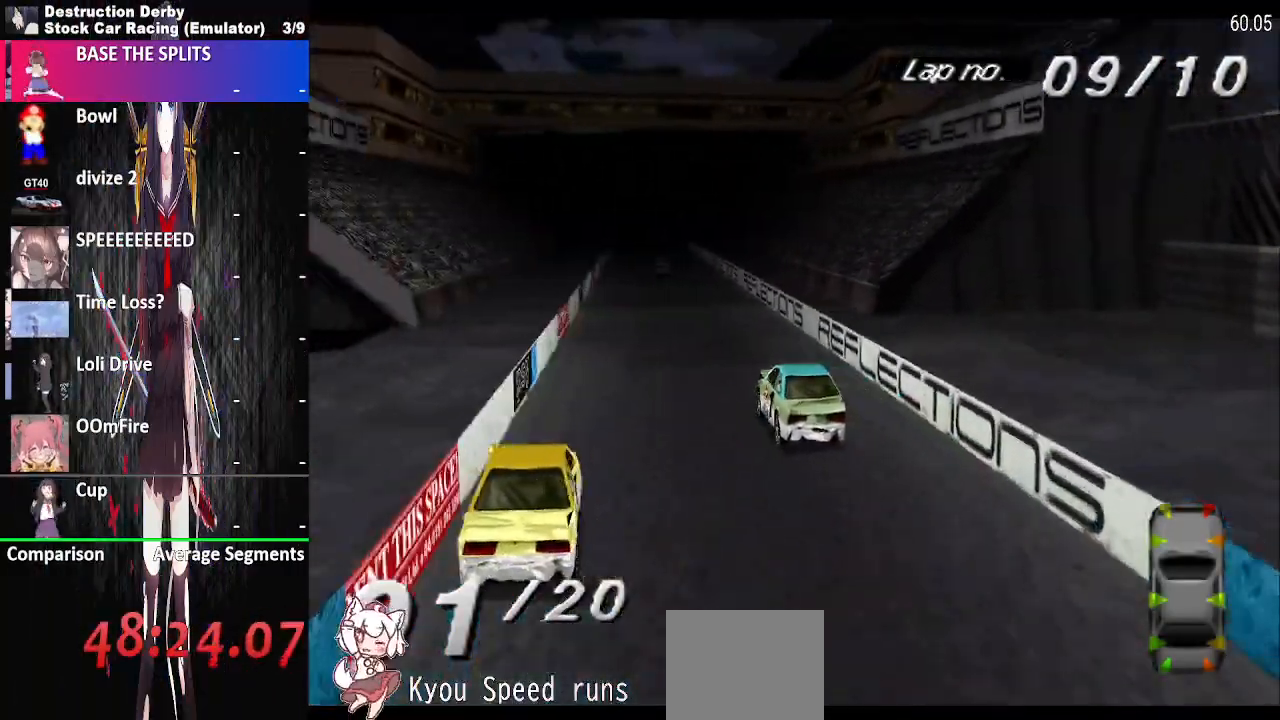
{"buttons": ["CROSS", "DPAD_LEFT"], "events": [[117, "DPAD_RIGHT", "down"], [233, "DPAD_RIGHT", "up"]]}
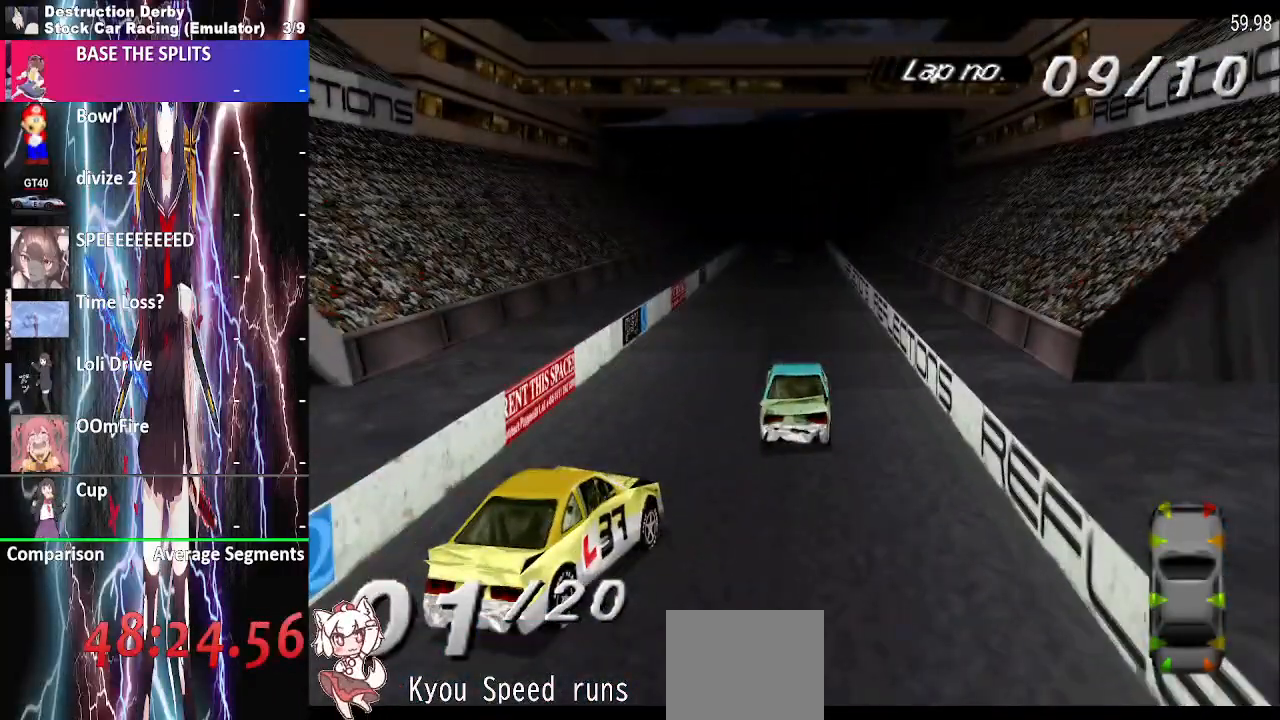
{"buttons": ["CROSS"], "events": [[483, "DPAD_LEFT", "up"]]}
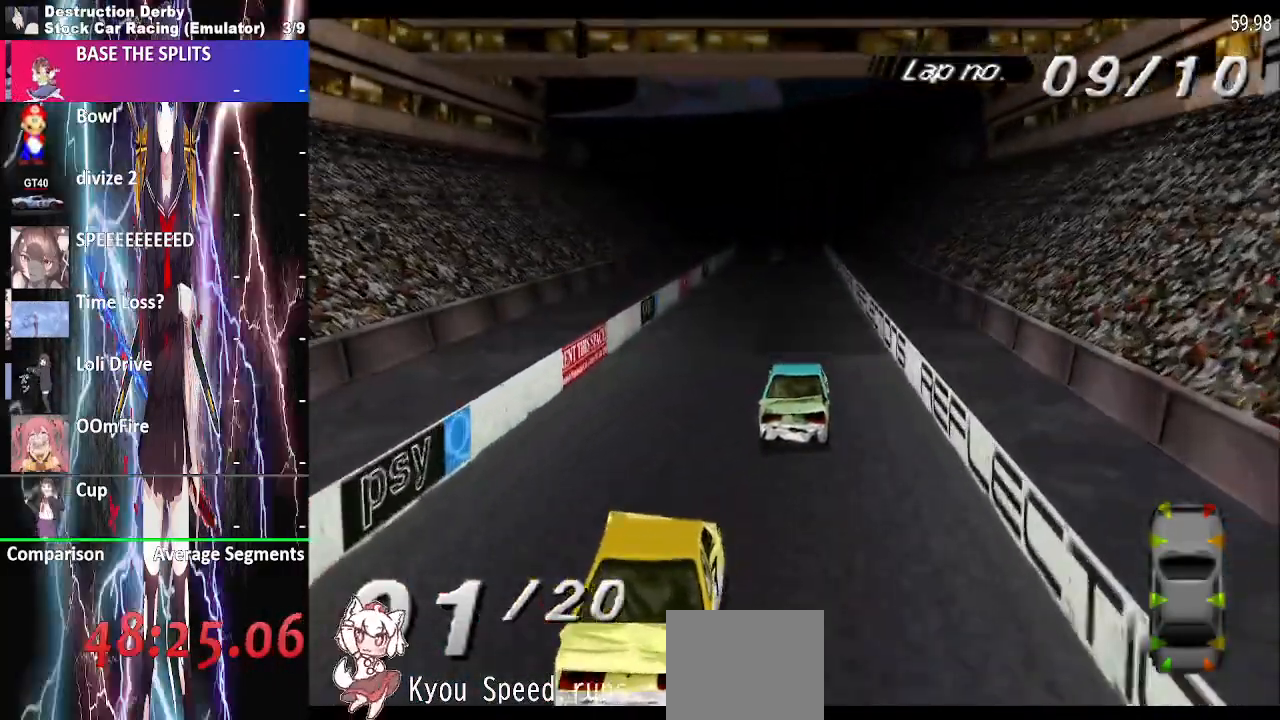
{"buttons": ["CROSS"], "events": [[17, "DPAD_LEFT", "down"], [300, "DPAD_LEFT", "up"]]}
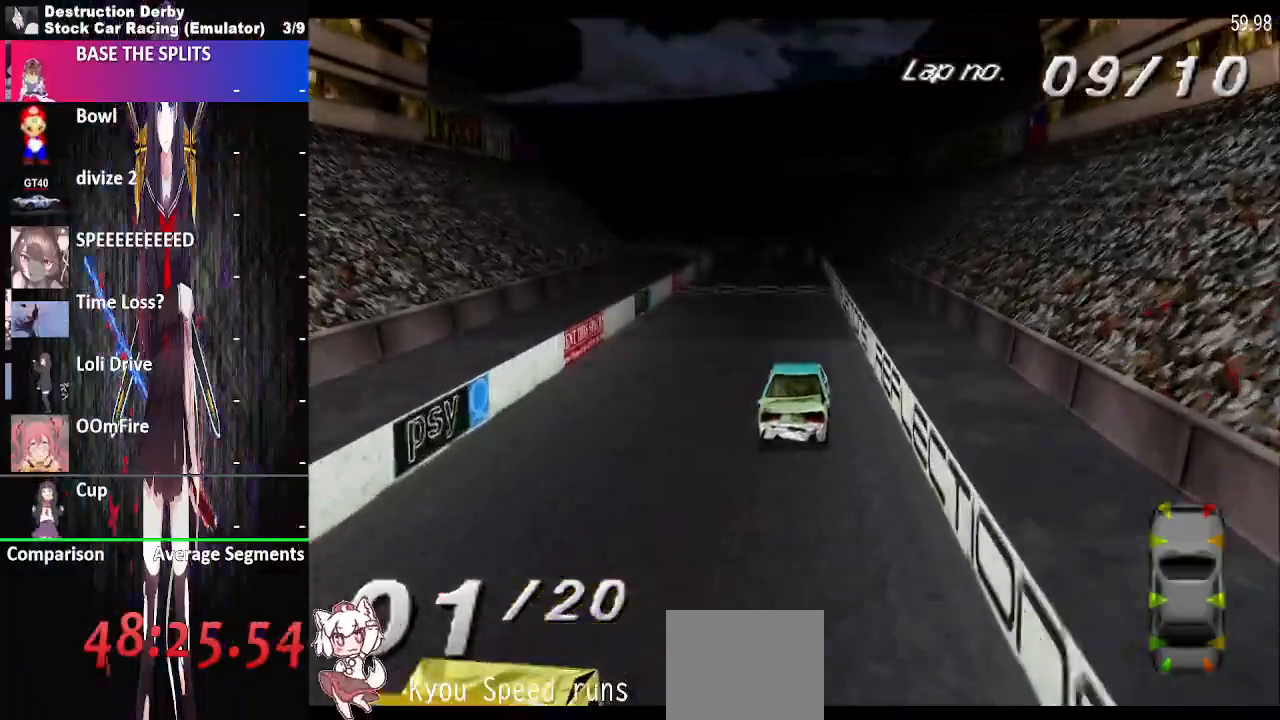
{"buttons": ["CROSS", "DPAD_LEFT"], "events": [[100, "DPAD_LEFT", "down"]]}
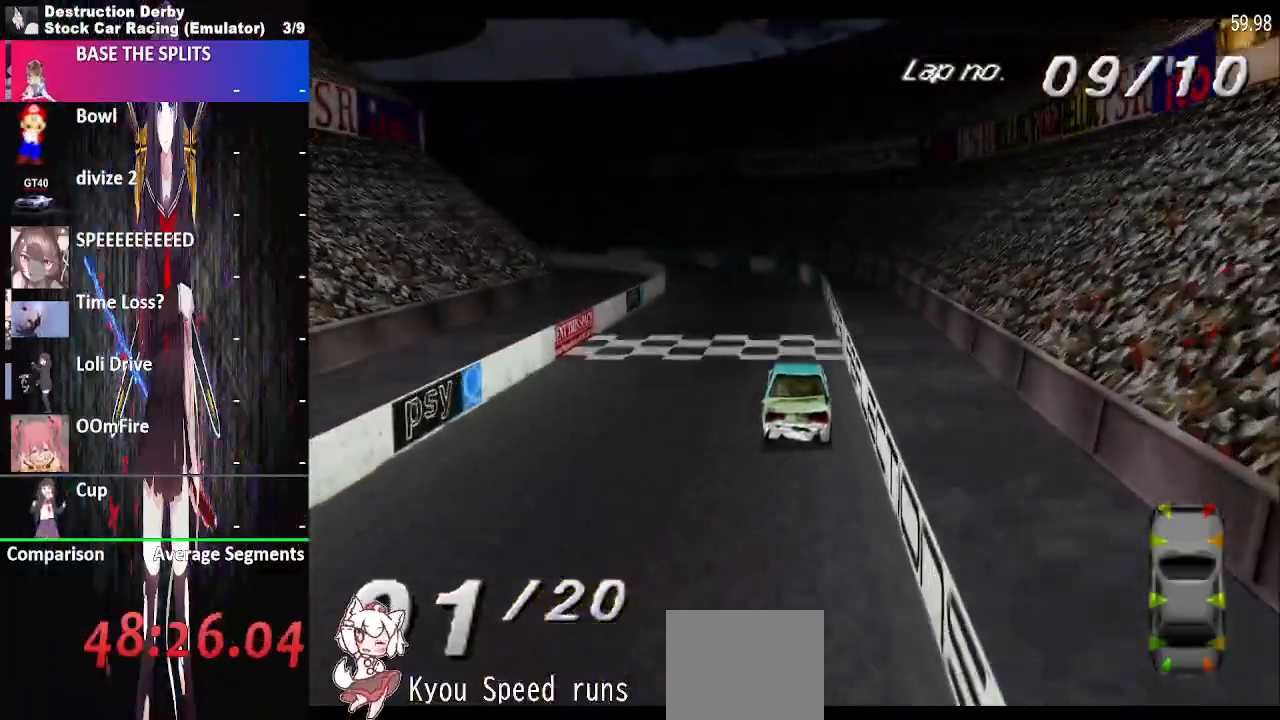
{"buttons": ["CROSS", "DPAD_LEFT"], "events": []}
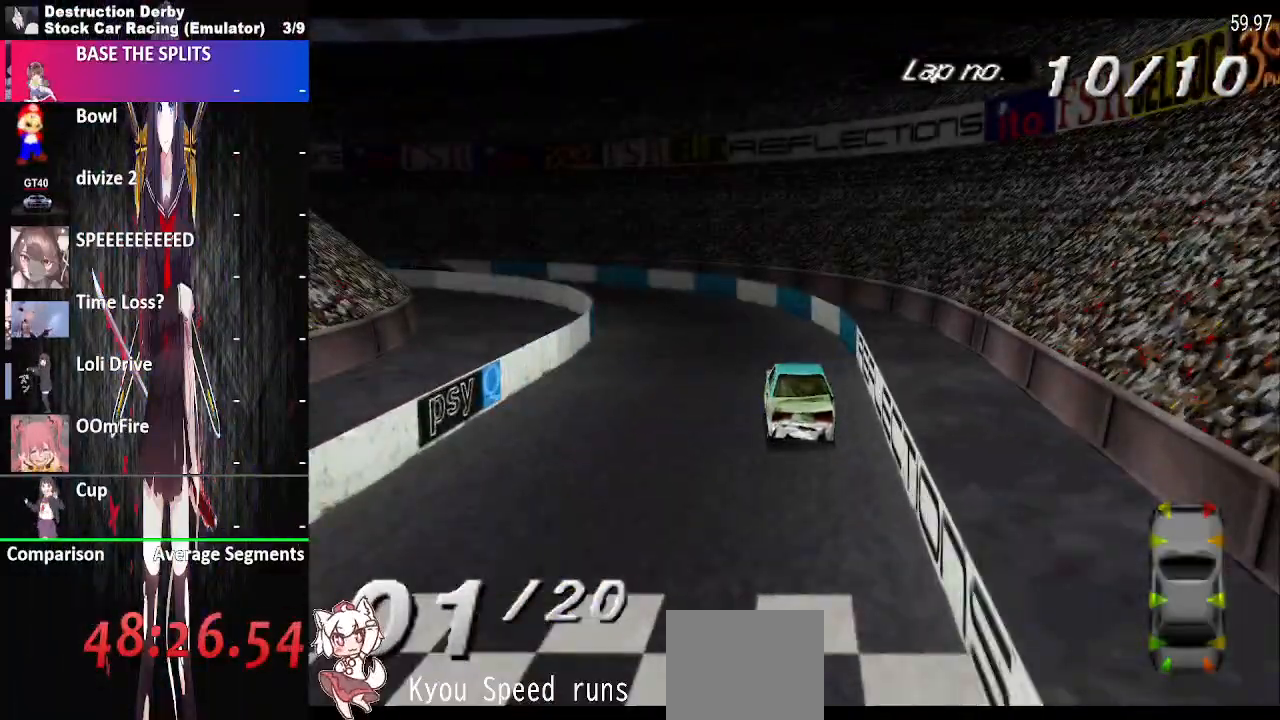
{"buttons": ["CROSS", "DPAD_LEFT"], "events": []}
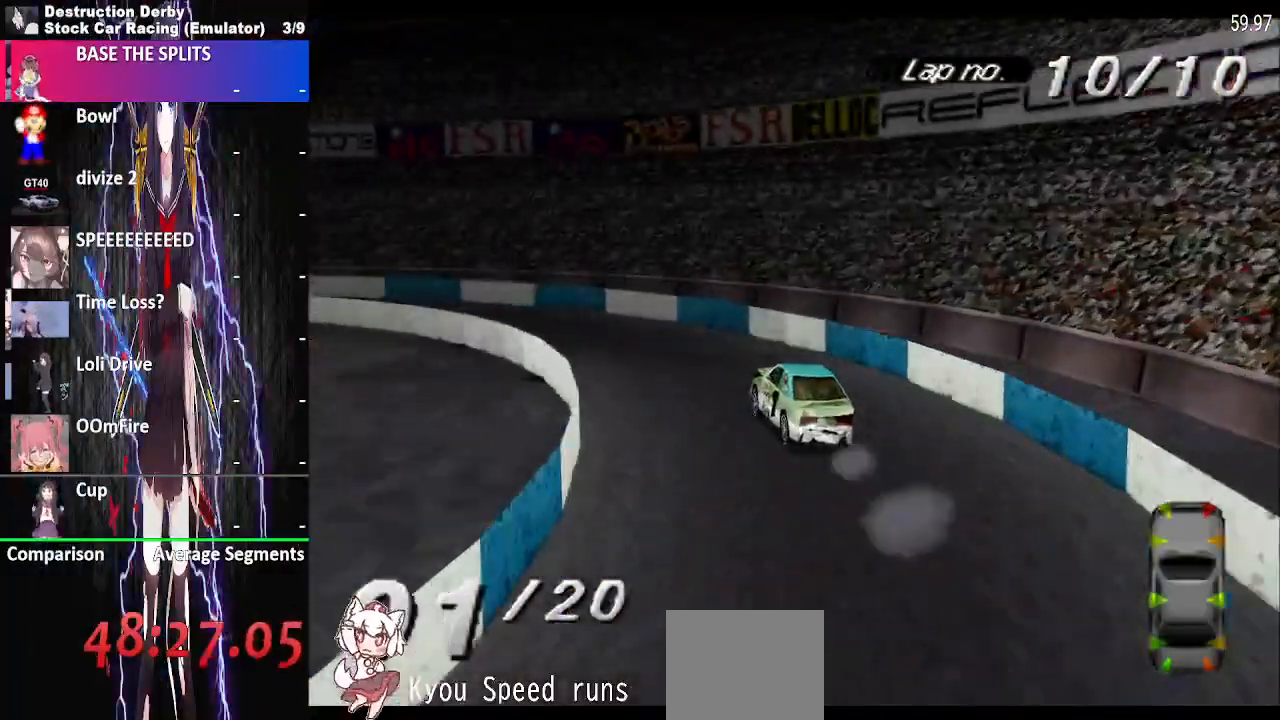
{"buttons": ["CROSS", "DPAD_LEFT"], "events": [[67, "CROSS", "up"], [67, "SQUARE", "down"], [200, "CROSS", "down"], [200, "SQUARE", "up"]]}
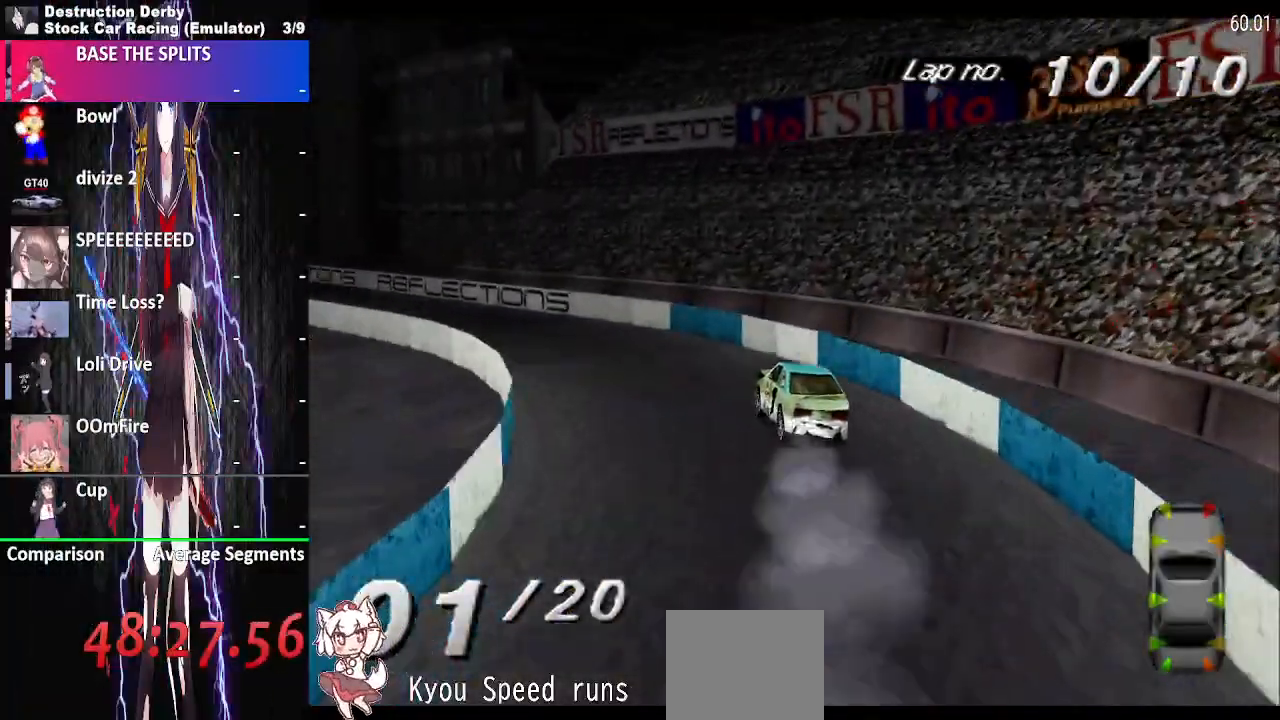
{"buttons": ["CROSS", "DPAD_LEFT"], "events": []}
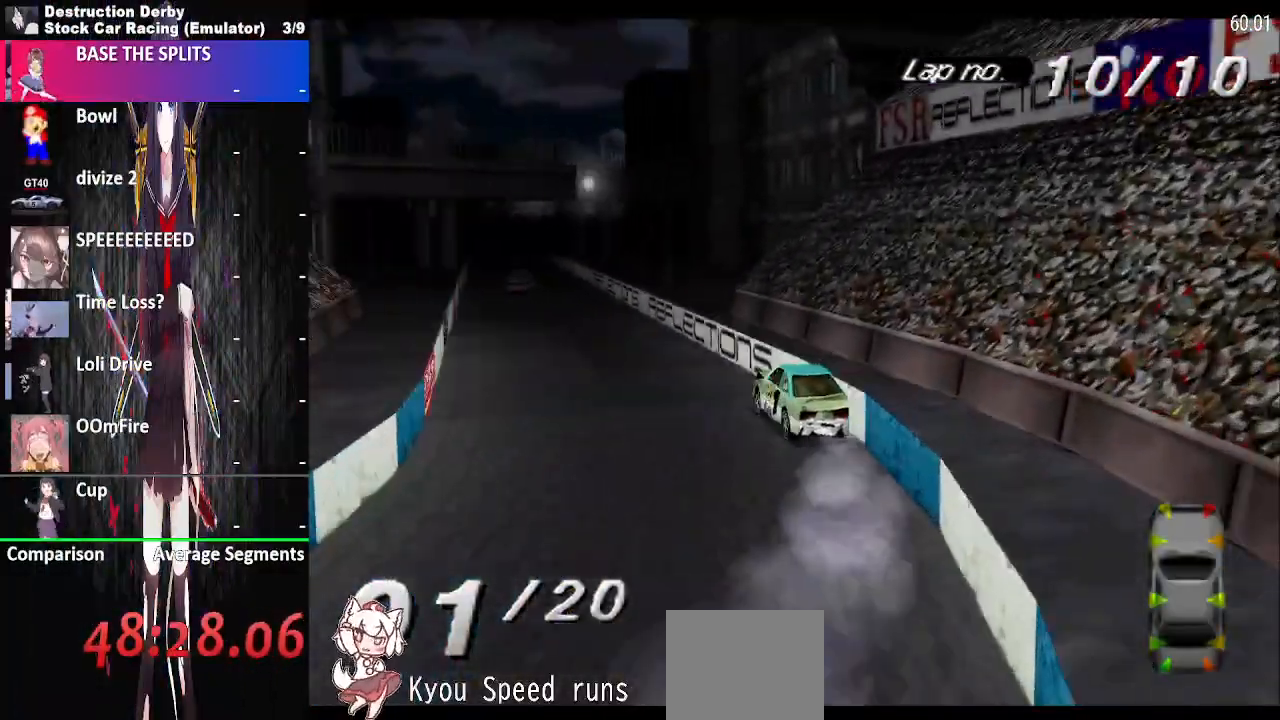
{"buttons": ["CROSS", "DPAD_RIGHT"], "events": [[333, "DPAD_RIGHT", "down"], [500, "DPAD_LEFT", "up"]]}
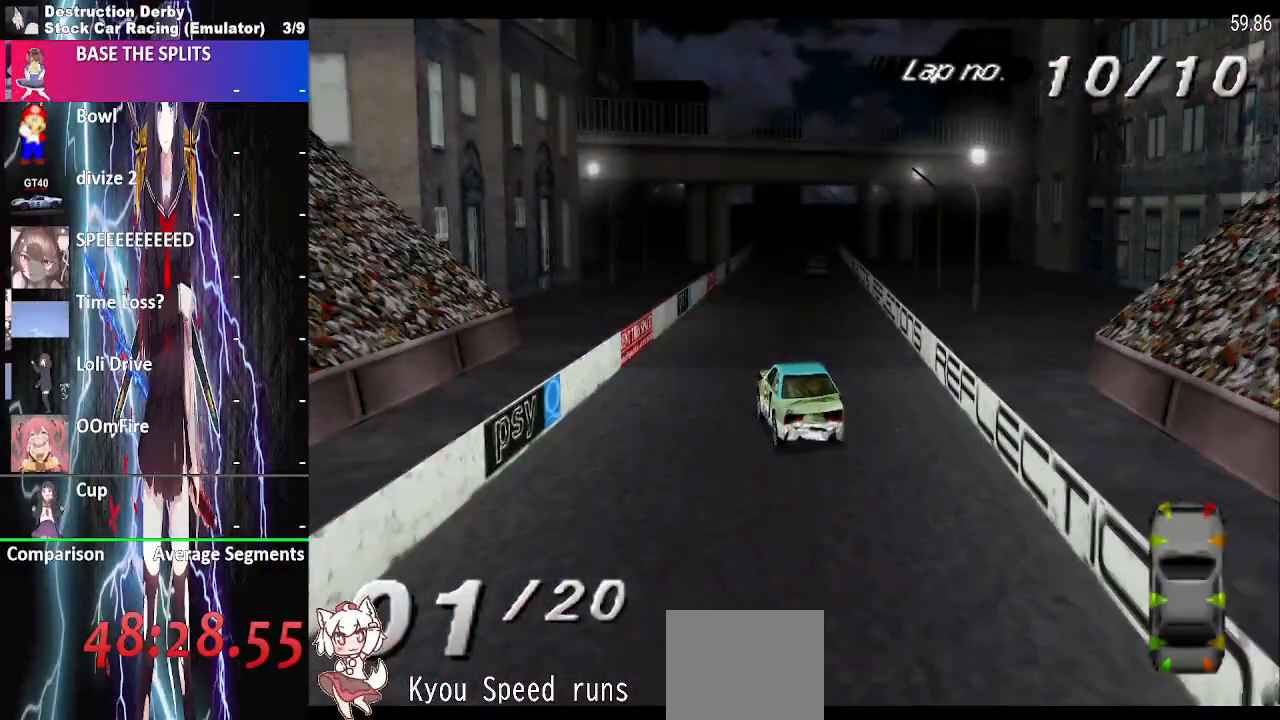
{"buttons": ["CROSS", "DPAD_RIGHT"], "events": []}
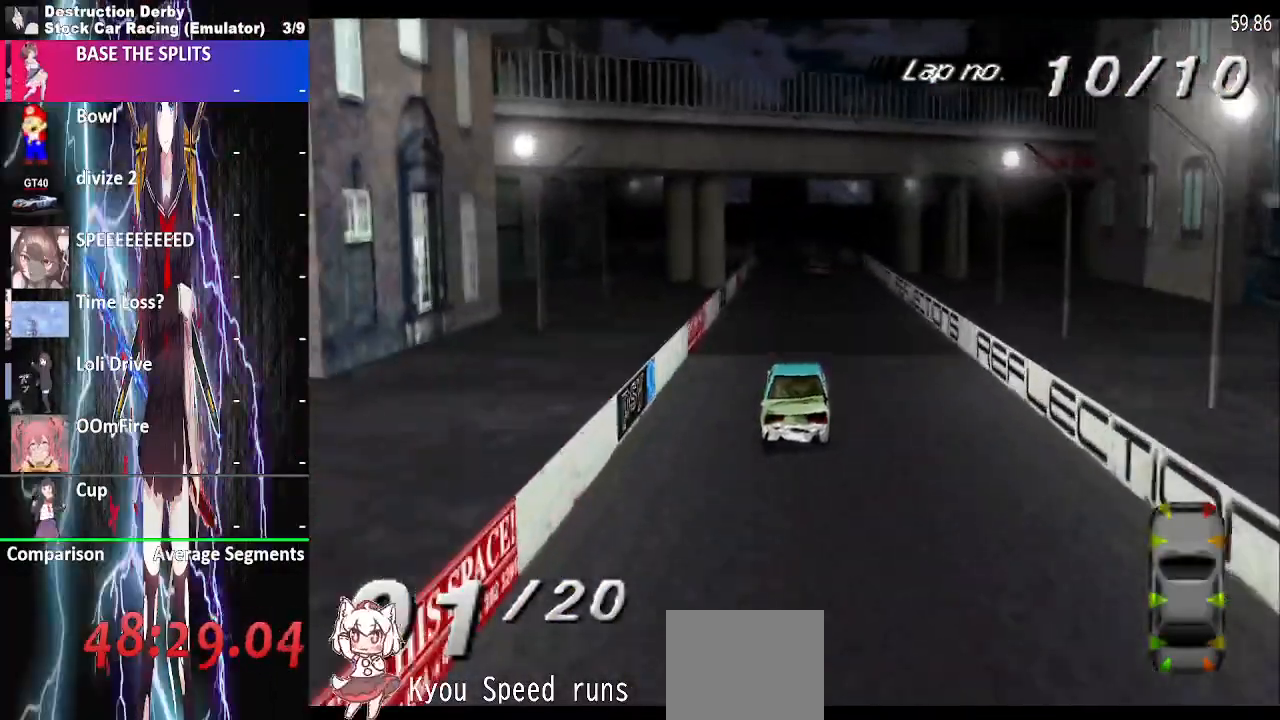
{"buttons": ["CROSS", "DPAD_RIGHT"], "events": []}